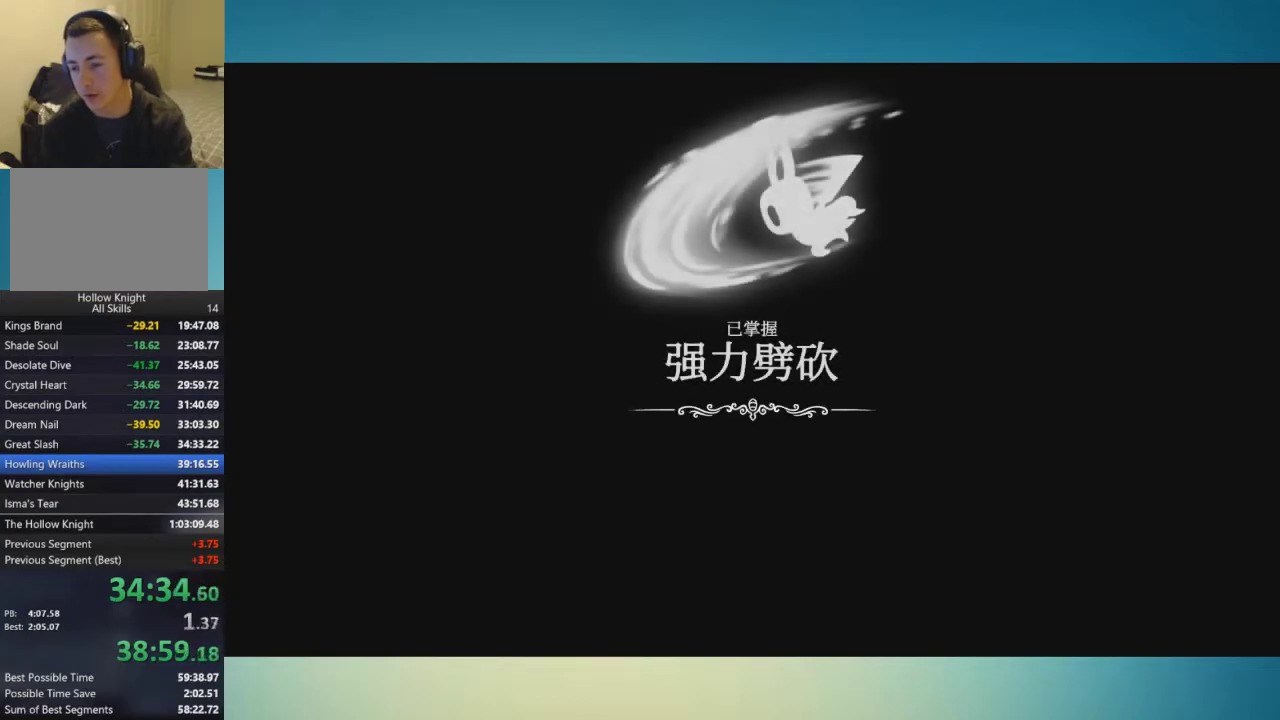
Gameplay with a controller (Xbox layout); each line is a JSON object with the inputs held at the frame after it. "events" lists button and stick changes between this image and that frame as [ms after this image, input, new state], when the widget could be followed in between. This overlay highlights the sticks when they move; stick clicks (L3 R3) are not distinguishable. Not read: L1 L2 L3 R1 R2 R3.
{"buttons": ["A"], "left_stick": "center", "right_stick": "center", "events": [[134, "A", "up"], [217, "A", "down"], [284, "A", "up"], [334, "A", "down"]]}
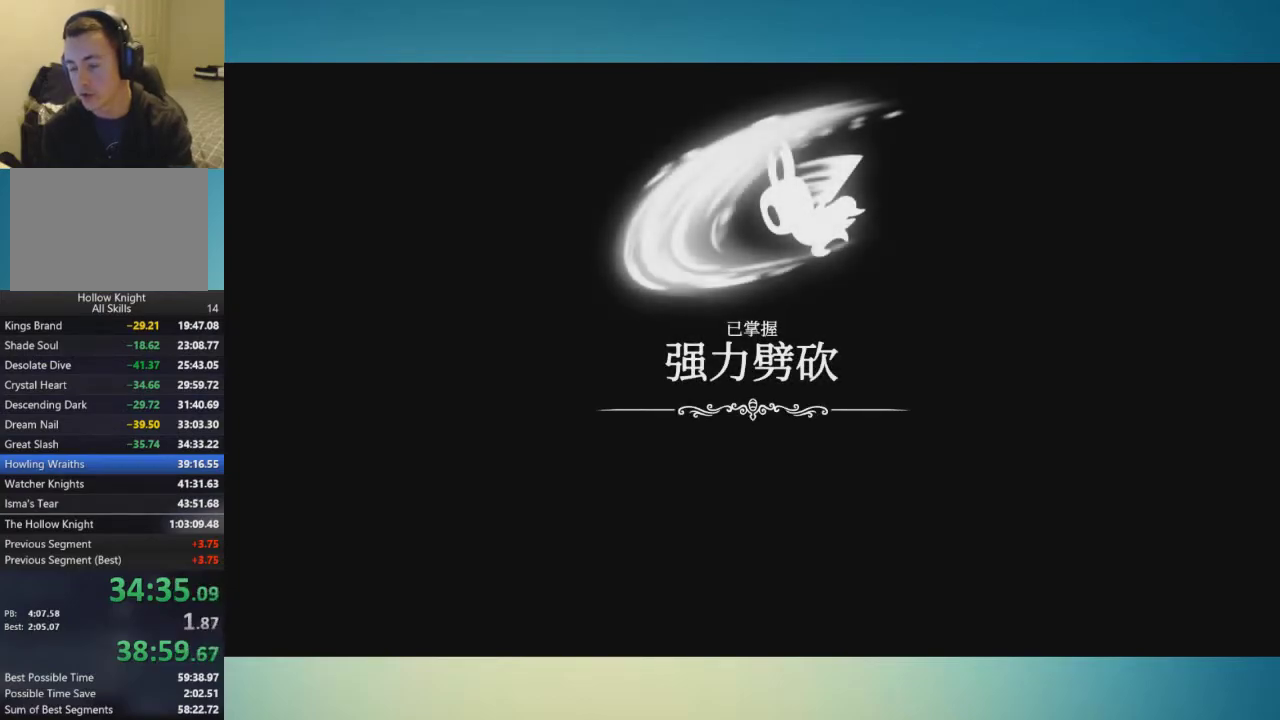
{"buttons": [], "left_stick": "center", "right_stick": "center", "events": [[67, "A", "up"], [117, "A", "down"], [183, "A", "up"], [250, "A", "down"], [350, "A", "up"], [400, "A", "down"], [500, "A", "up"]]}
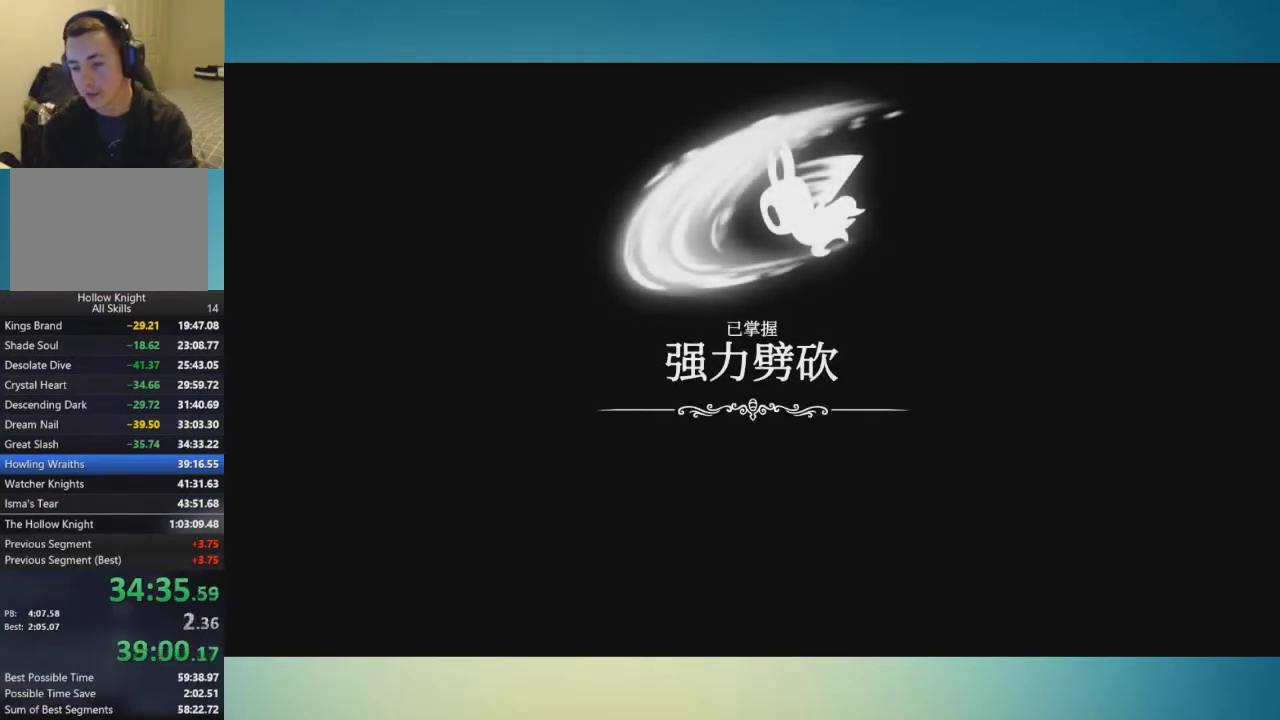
{"buttons": ["A"], "left_stick": "center", "right_stick": "center", "events": [[100, "A", "down"], [150, "A", "up"], [217, "A", "down"], [317, "A", "up"], [367, "A", "down"], [434, "A", "up"], [501, "A", "down"]]}
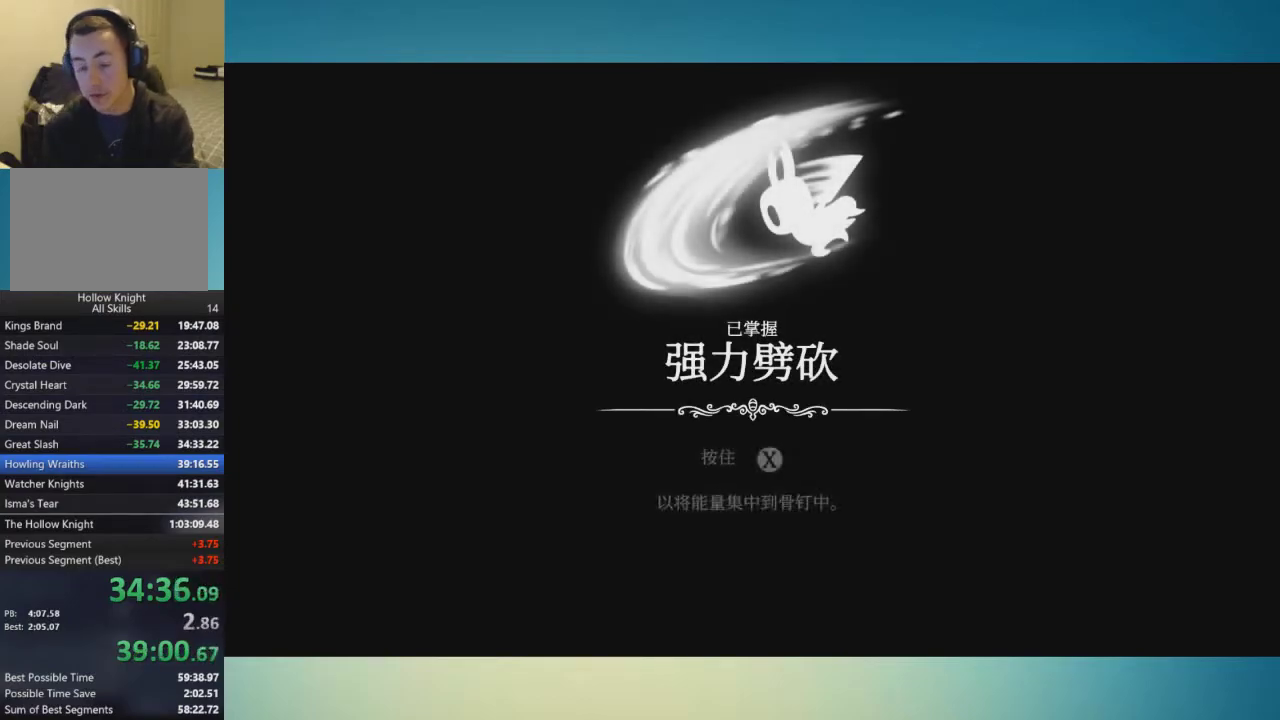
{"buttons": ["A"], "left_stick": "center", "right_stick": "center", "events": [[83, "A", "up"], [150, "A", "down"], [250, "A", "up"], [317, "A", "down"], [400, "A", "up"], [467, "A", "down"]]}
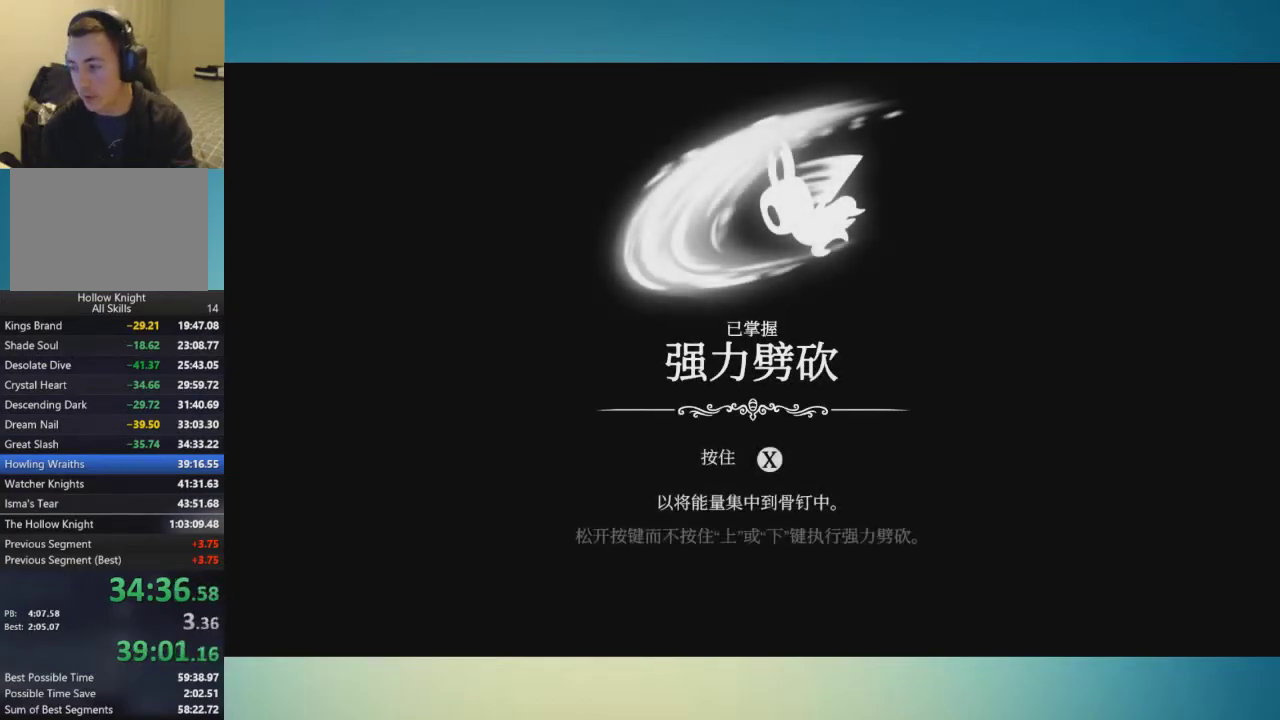
{"buttons": [], "left_stick": "center", "right_stick": "center", "events": [[34, "A", "up"], [117, "A", "down"], [184, "A", "up"], [284, "A", "down"], [351, "A", "up"], [401, "A", "down"], [501, "A", "up"]]}
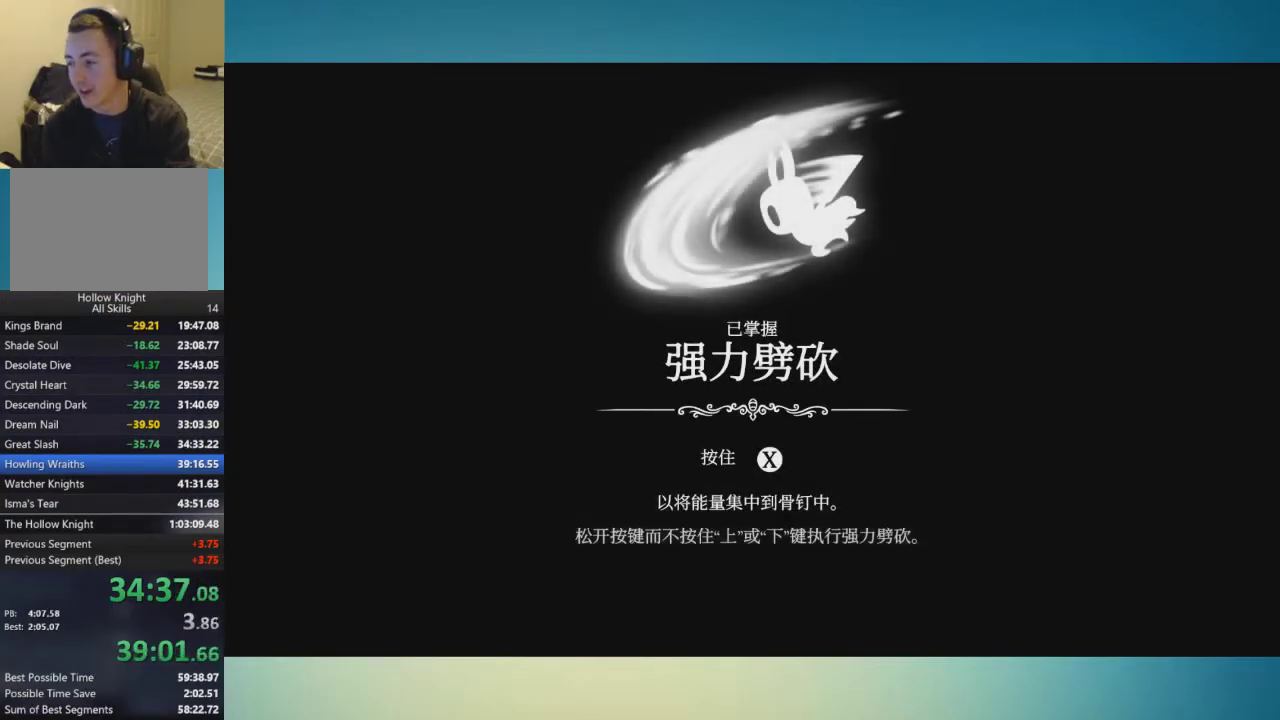
{"buttons": [], "left_stick": "center", "right_stick": "center"}
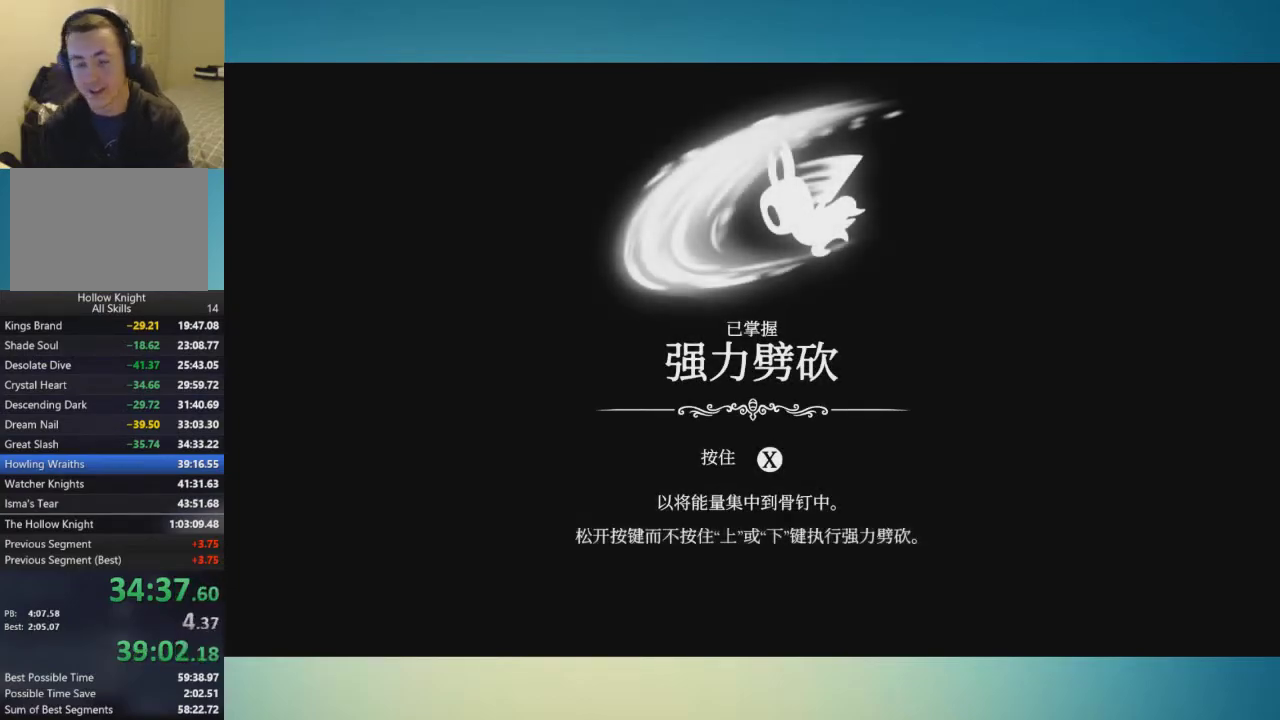
{"buttons": [], "left_stick": "center", "right_stick": "center", "events": [[17, "A", "down"], [67, "A", "up"], [134, "A", "down"], [134, "X", "down"], [150, "B", "down"], [184, "A", "up"], [200, "B", "up"], [251, "A", "down"], [251, "X", "up"], [284, "B", "down"], [351, "A", "up"], [351, "B", "up"], [401, "A", "down"], [401, "B", "down"], [467, "A", "up"], [467, "B", "up"]]}
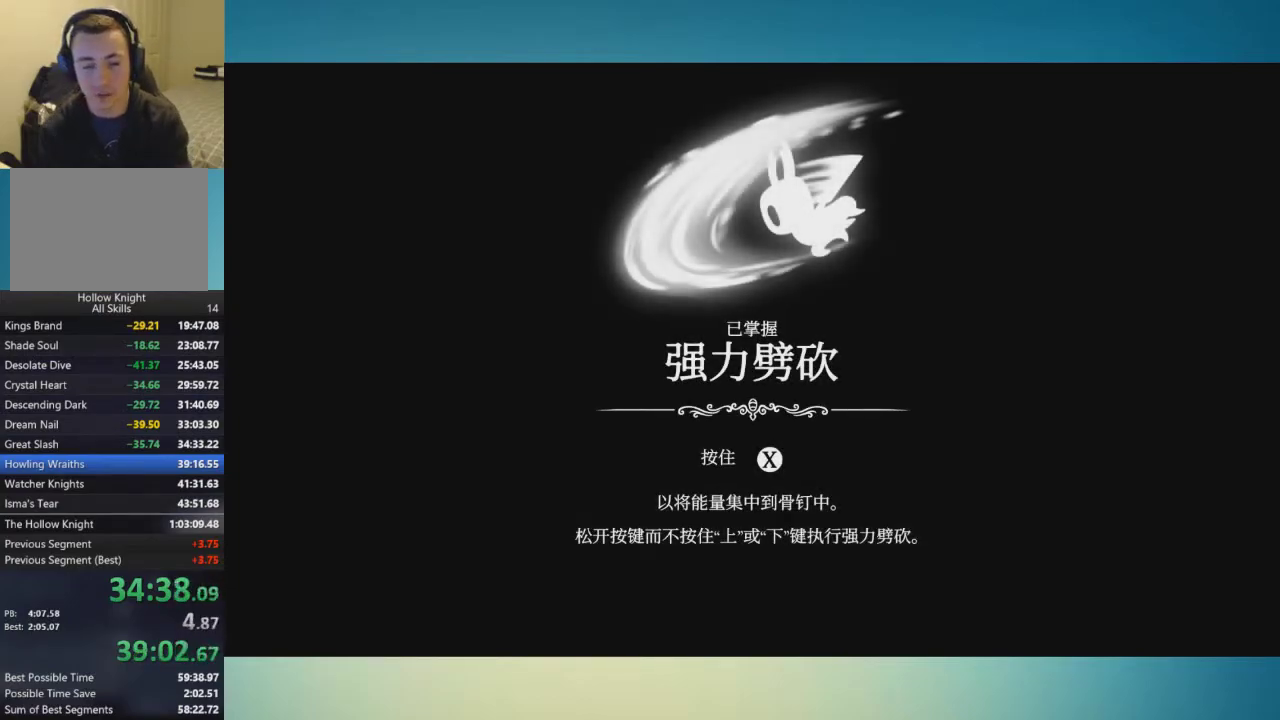
{"buttons": [], "left_stick": "center", "right_stick": "center", "events": [[67, "X", "down"], [150, "X", "up"], [183, "A", "down"], [183, "B", "down"], [267, "A", "up"], [267, "B", "up"], [267, "X", "down"], [317, "A", "down"], [317, "X", "up"], [384, "A", "up"], [434, "A", "down"], [500, "A", "up"]]}
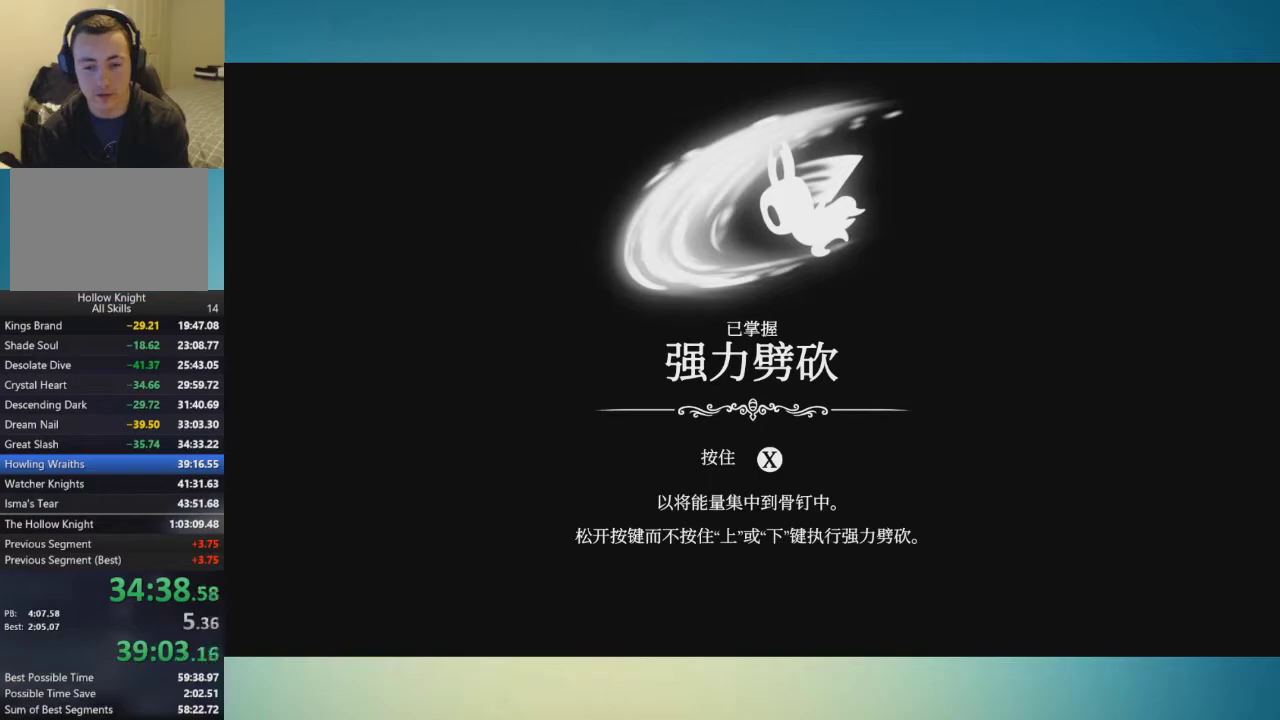
{"buttons": ["B"], "left_stick": "center", "right_stick": "center", "events": [[67, "A", "down"], [67, "X", "down"], [117, "A", "up"], [150, "X", "up"], [184, "A", "down"], [184, "B", "down"], [251, "A", "up"], [251, "B", "up"], [251, "X", "down"], [317, "A", "down"], [317, "X", "up"], [384, "X", "down"], [451, "X", "up"], [467, "B", "down"], [501, "A", "up"]]}
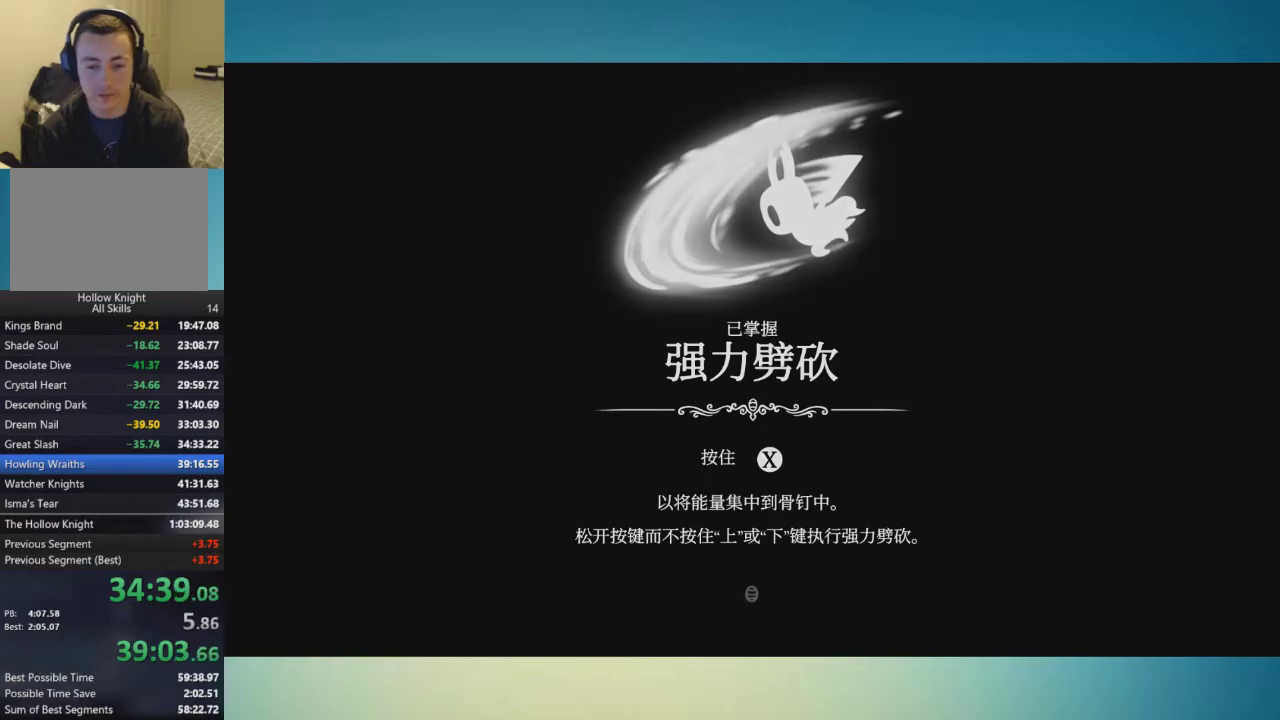
{"buttons": [], "left_stick": "center", "right_stick": "center", "events": [[16, "B", "up"], [33, "X", "down"], [67, "A", "down"], [100, "B", "down"], [100, "X", "up"], [150, "A", "up"], [150, "B", "up"], [183, "X", "down"], [200, "A", "down"], [217, "B", "down"], [283, "A", "up"], [300, "B", "up"], [350, "A", "down"], [434, "A", "up"], [467, "X", "up"]]}
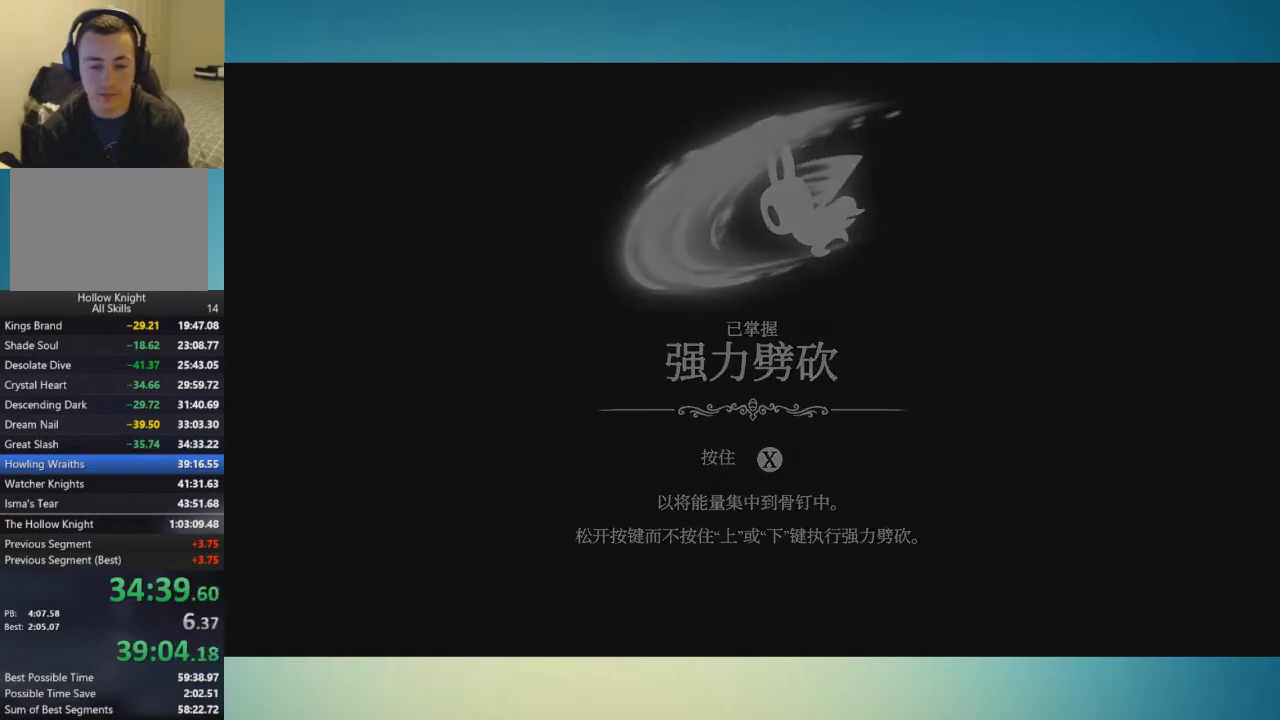
{"buttons": ["A", "B", "X"], "left_stick": "center", "right_stick": "center", "events": [[434, "A", "down"], [467, "B", "down"], [501, "X", "down"]]}
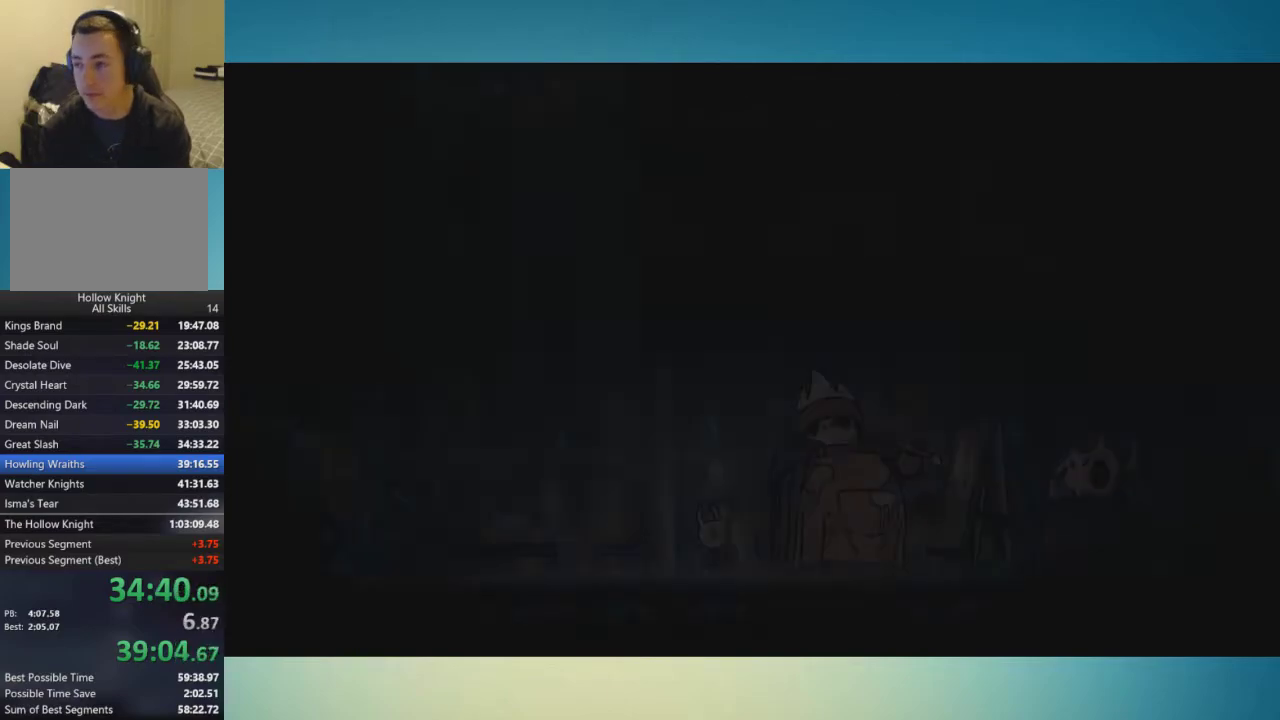
{"buttons": ["X"], "left_stick": "center", "right_stick": "center", "events": [[33, "A", "up"], [67, "X", "up"], [133, "A", "down"], [150, "X", "down"], [183, "A", "up"], [183, "B", "up"], [267, "A", "down"], [267, "B", "down"], [267, "X", "up"], [317, "A", "up"], [317, "B", "up"], [317, "X", "down"], [400, "X", "up"], [500, "X", "down"]]}
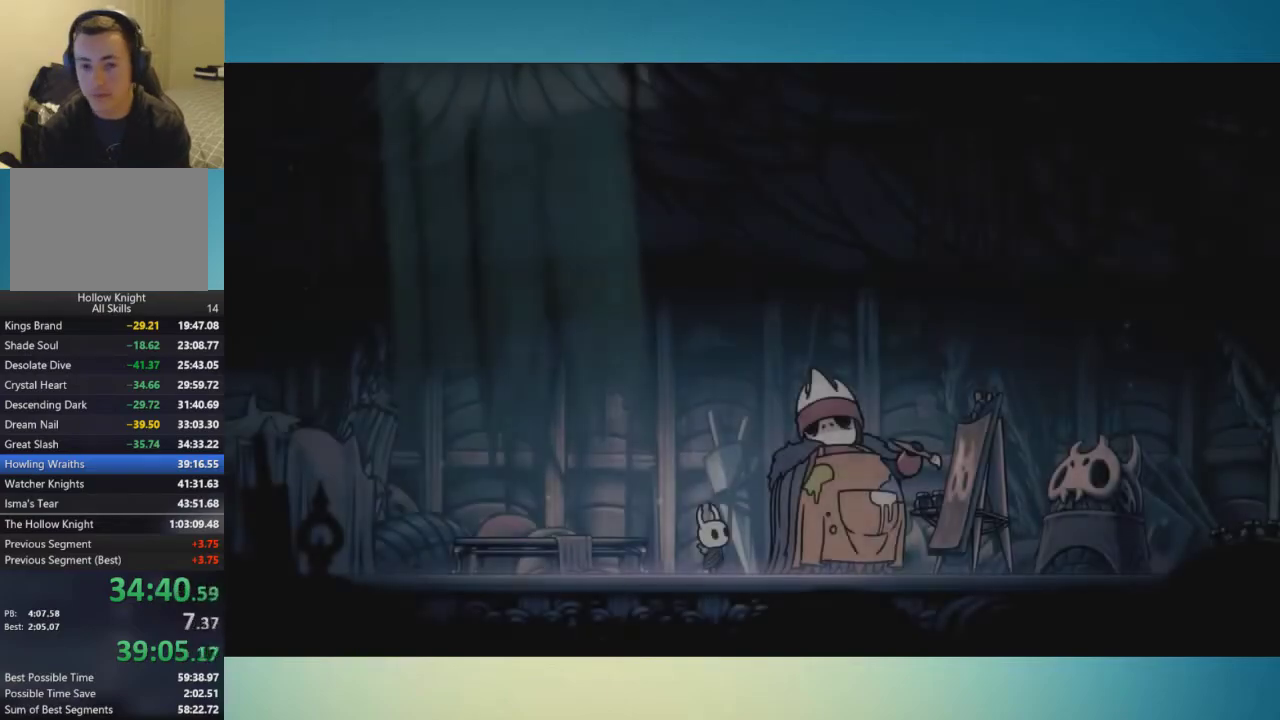
{"buttons": ["A", "X"], "left_stick": "center", "right_stick": "center", "events": [[34, "A", "down"], [34, "B", "down"], [100, "A", "up"], [100, "X", "up"], [184, "X", "down"], [200, "A", "down"], [251, "A", "up"], [284, "X", "up"], [317, "A", "down"], [334, "X", "down"], [367, "A", "up"], [384, "B", "up"], [417, "X", "up"], [434, "A", "down"], [434, "B", "down"], [467, "X", "down"], [501, "B", "up"]]}
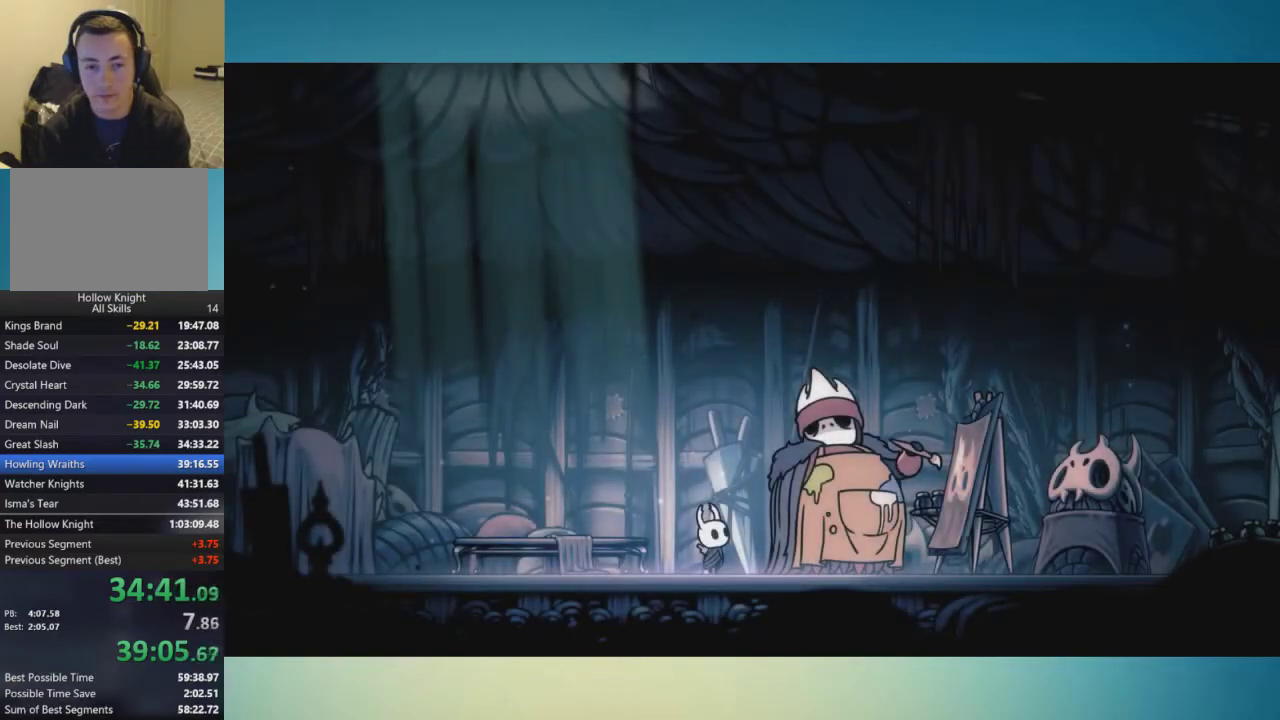
{"buttons": ["A", "B"], "left_stick": "center", "right_stick": "center", "events": [[33, "A", "up"], [67, "X", "up"], [83, "B", "down"], [100, "A", "down"], [117, "X", "down"], [150, "A", "up"], [150, "B", "up"], [183, "X", "up"], [283, "X", "down"], [367, "X", "up"], [383, "A", "down"], [383, "B", "down"], [434, "A", "up"], [434, "B", "up"], [434, "X", "down"], [500, "A", "down"], [500, "B", "down"], [500, "X", "up"]]}
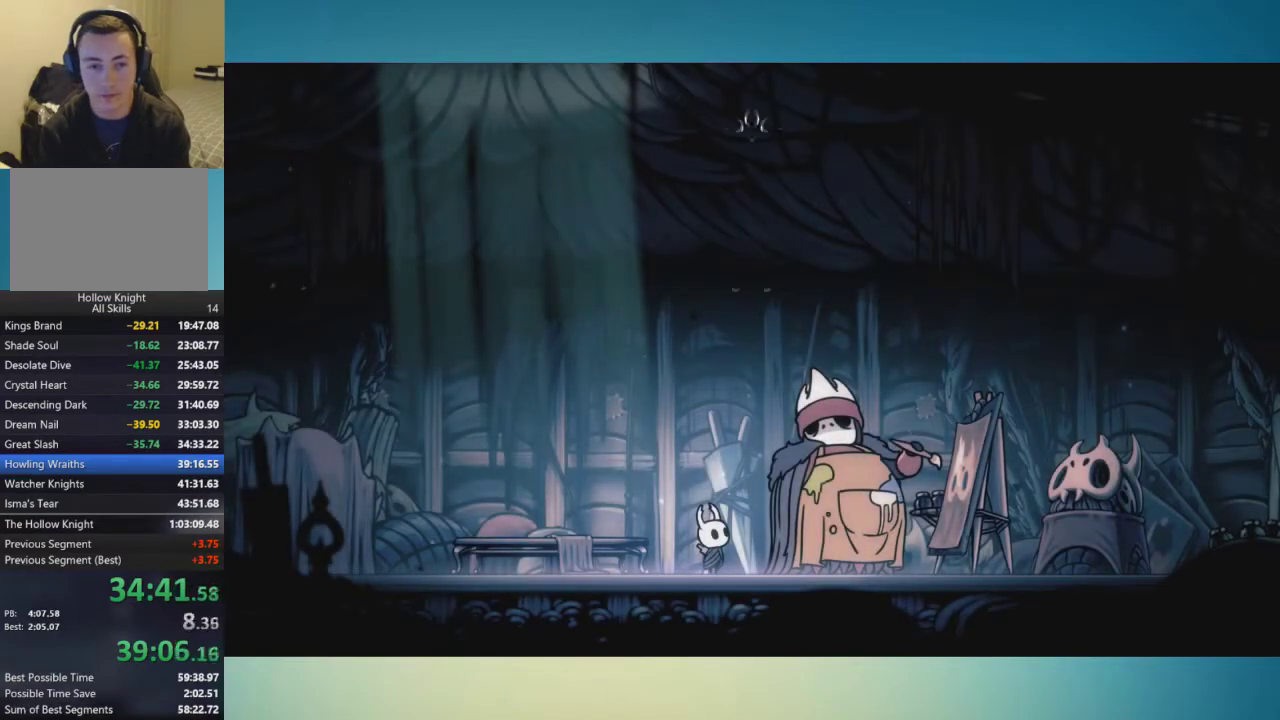
{"buttons": ["B"], "left_stick": "center", "right_stick": "center", "events": [[84, "X", "down"], [150, "X", "up"], [200, "X", "down"], [217, "B", "up"], [267, "B", "down"], [284, "X", "up"], [367, "X", "down"], [467, "X", "up"], [501, "A", "up"]]}
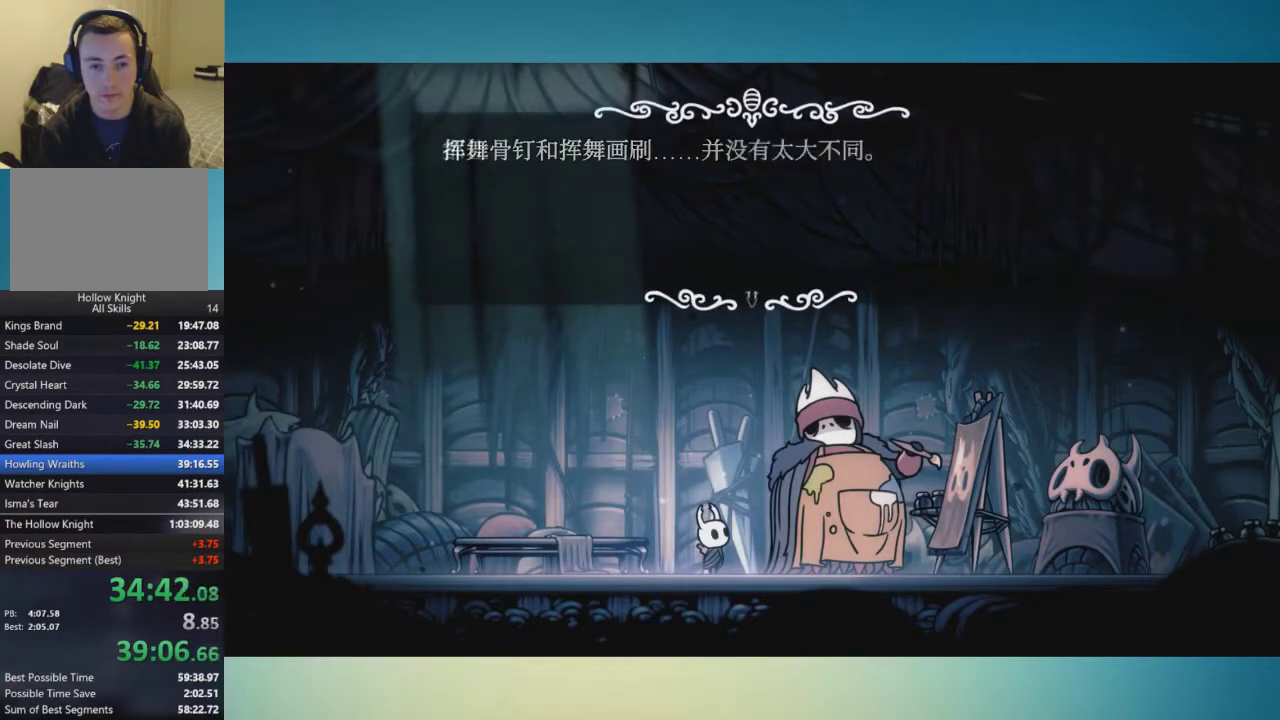
{"buttons": ["A", "B"], "left_stick": "center", "right_stick": "center", "events": [[16, "A", "down"], [16, "X", "down"], [67, "X", "up"], [117, "A", "up"], [133, "B", "up"], [133, "X", "down"], [167, "A", "down"], [167, "B", "down"], [250, "A", "up"], [250, "B", "up"], [250, "X", "up"], [300, "A", "down"], [300, "B", "down"], [333, "X", "down"], [367, "A", "up"], [384, "B", "up"], [417, "A", "down"], [417, "B", "down"], [417, "X", "up"]]}
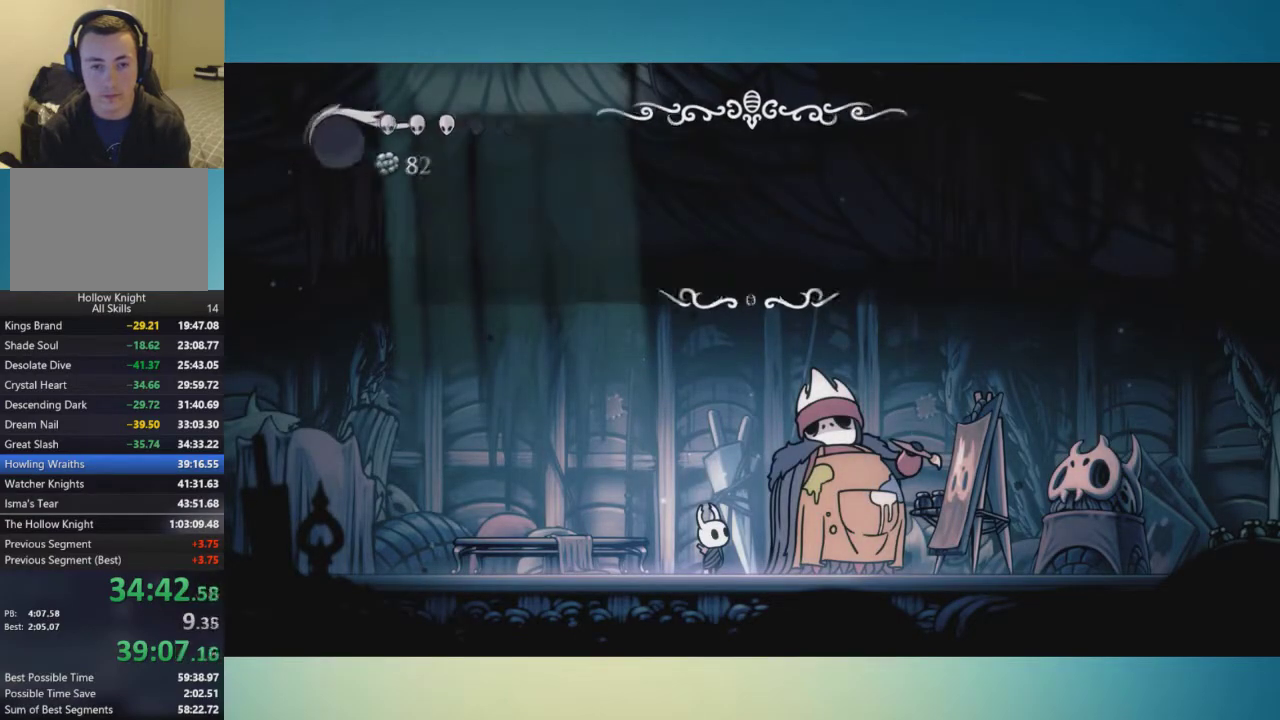
{"buttons": [], "left_stick": "left", "right_stick": "center", "events": [[17, "A", "up"], [17, "B", "up"], [100, "left_stick", "left"]]}
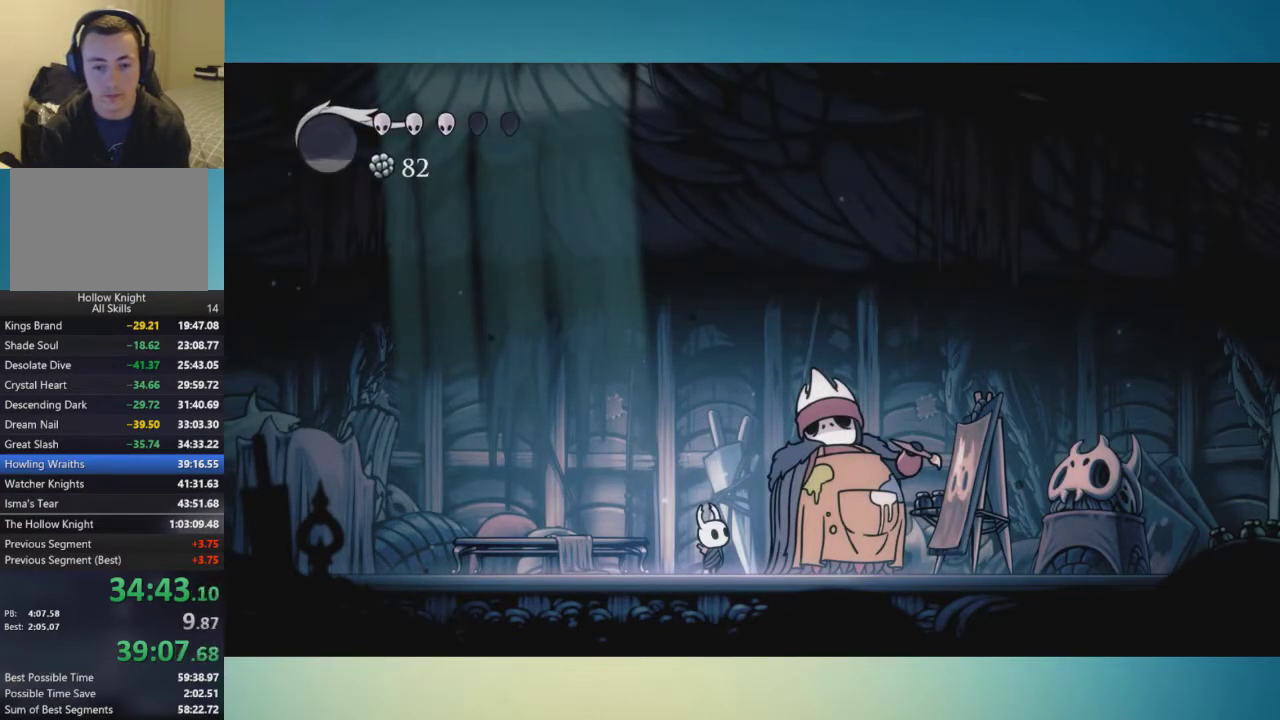
{"buttons": [], "left_stick": "left", "right_stick": "center", "events": []}
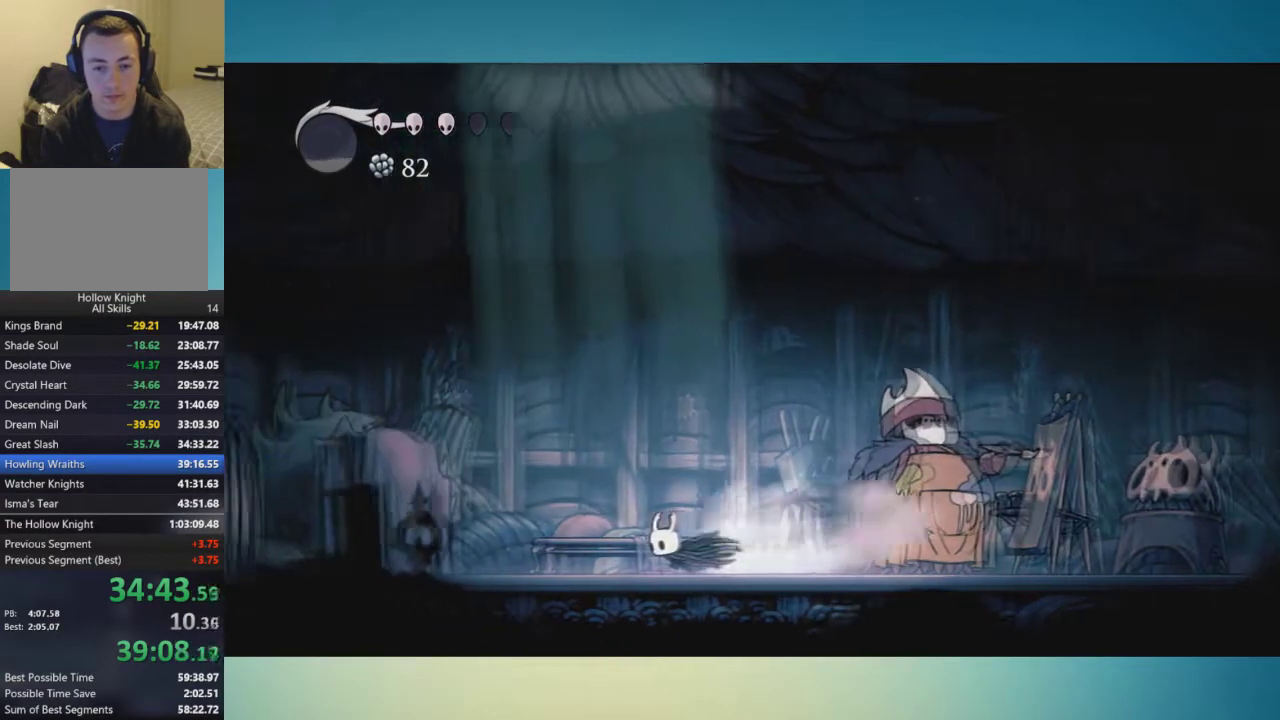
{"buttons": [], "left_stick": "left", "right_stick": "center", "events": []}
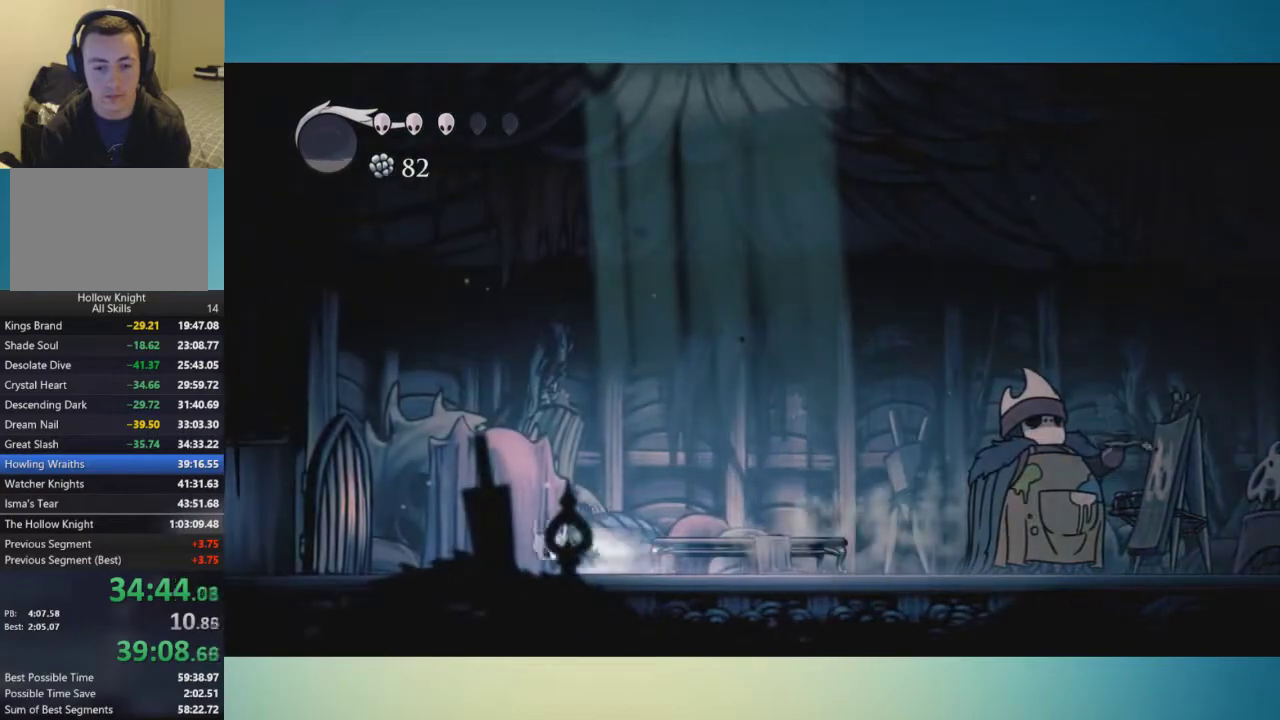
{"buttons": [], "left_stick": "left", "right_stick": "center", "events": []}
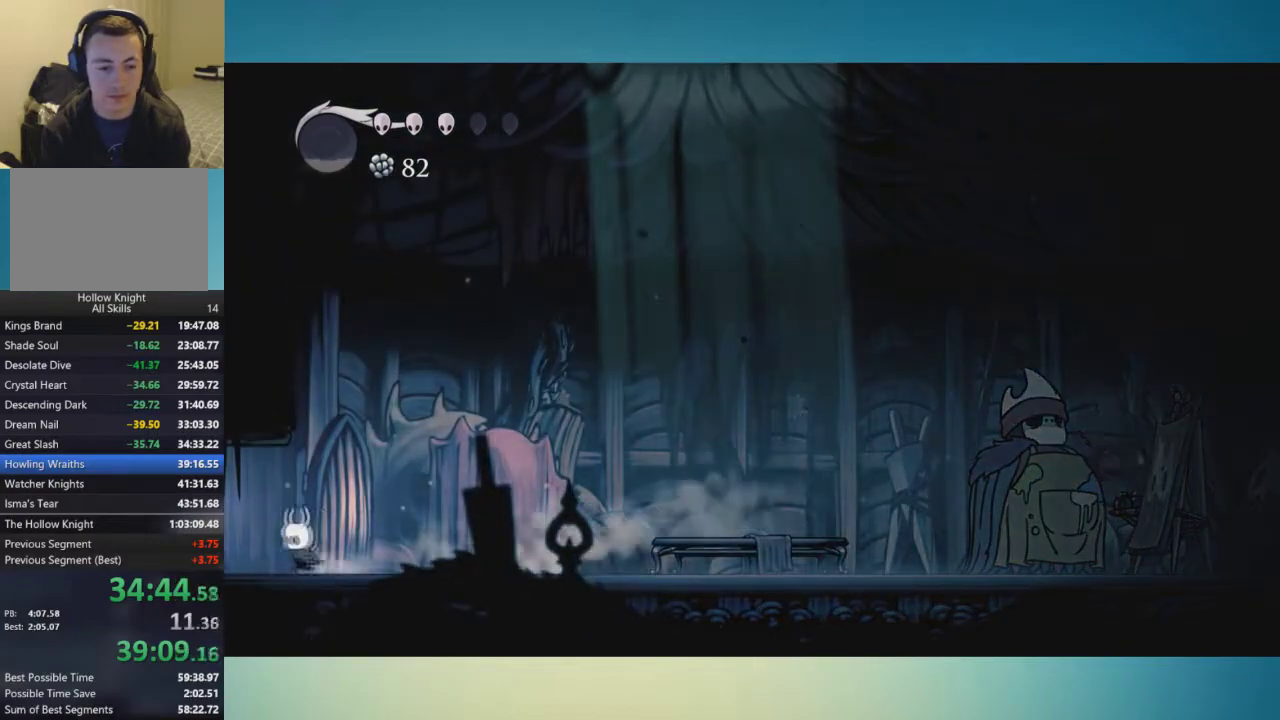
{"buttons": [], "left_stick": "center", "right_stick": "center", "events": [[334, "left_stick", "center"]]}
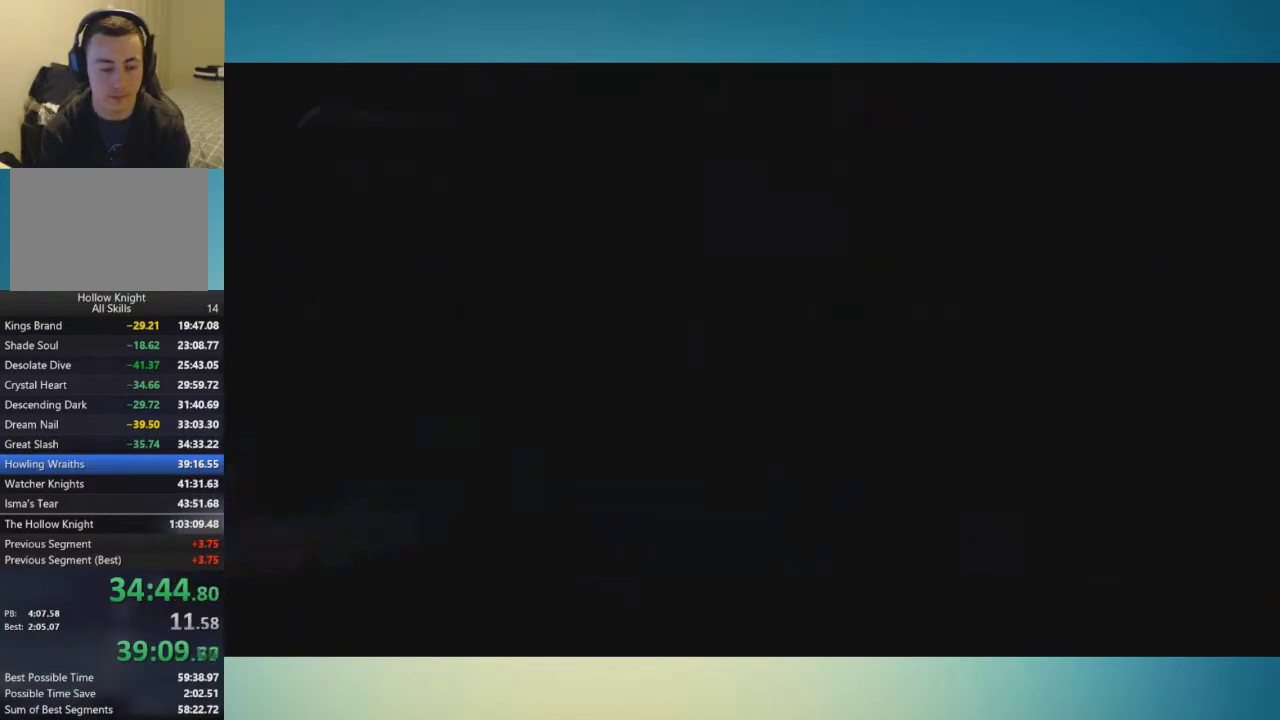
{"buttons": [], "left_stick": "right", "right_stick": "center", "events": [[16, "left_stick", "right"]]}
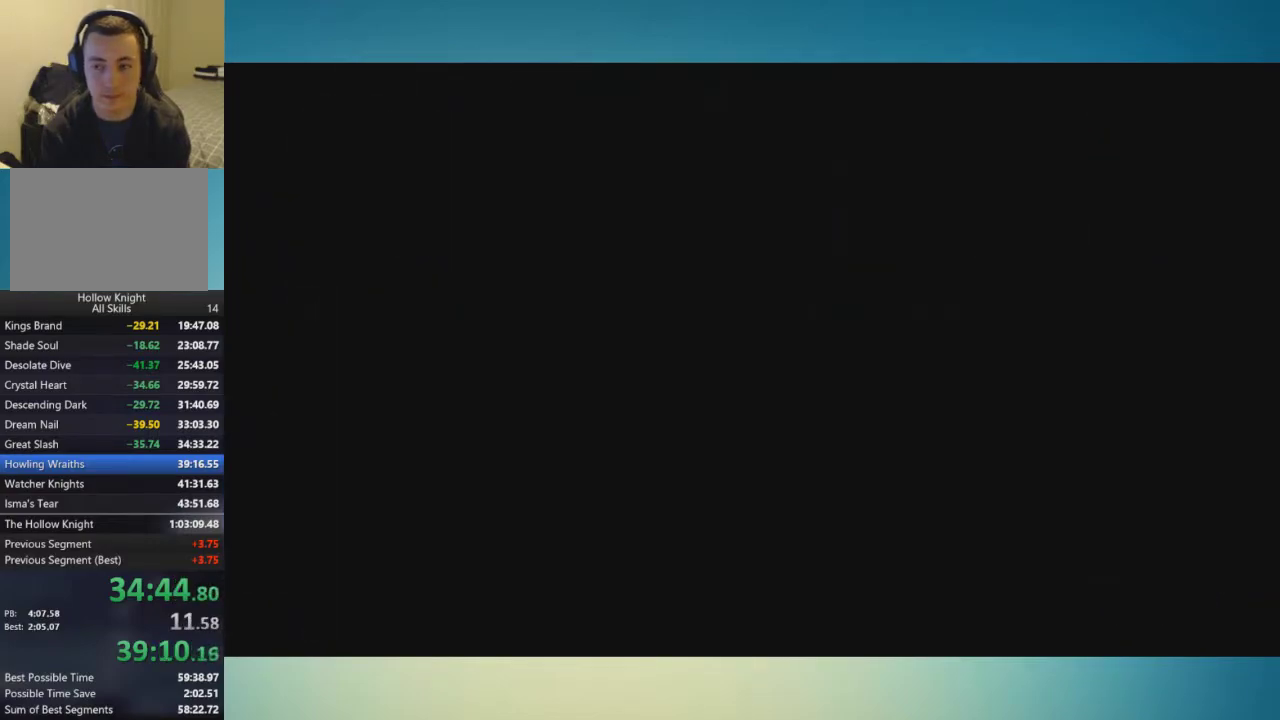
{"buttons": [], "left_stick": "right", "right_stick": "center", "events": []}
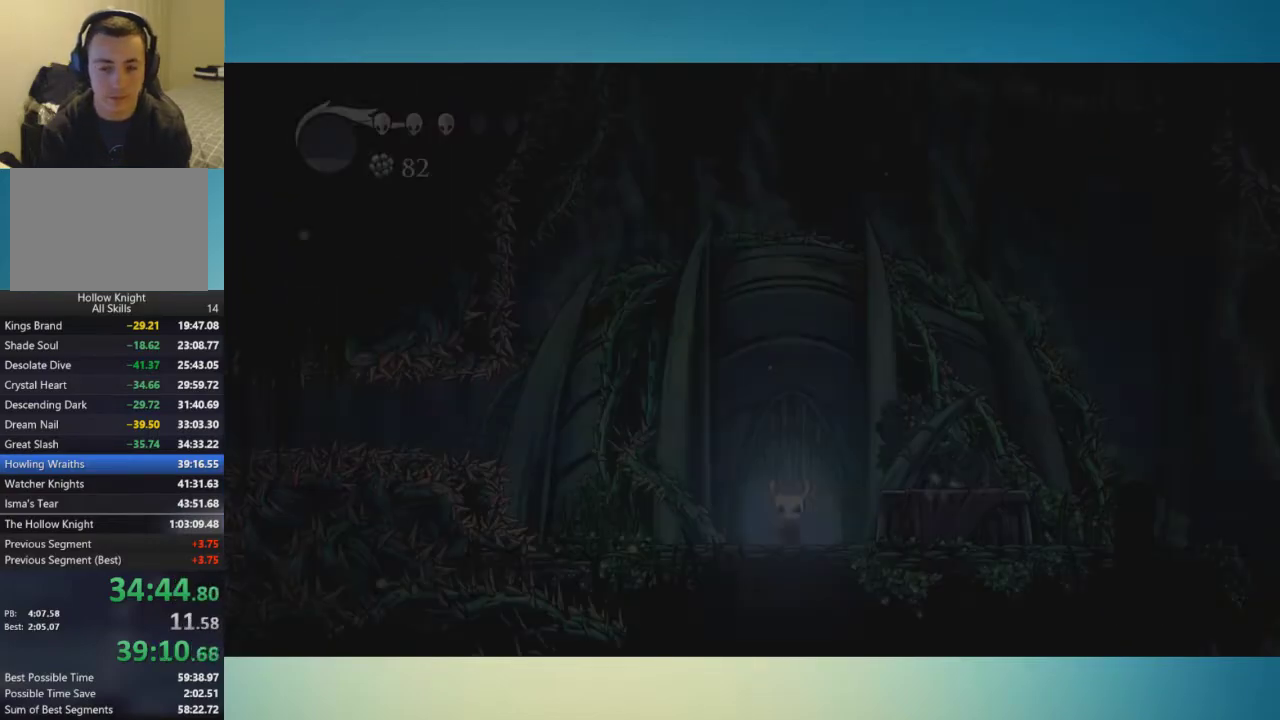
{"buttons": [], "left_stick": "right", "right_stick": "center", "events": []}
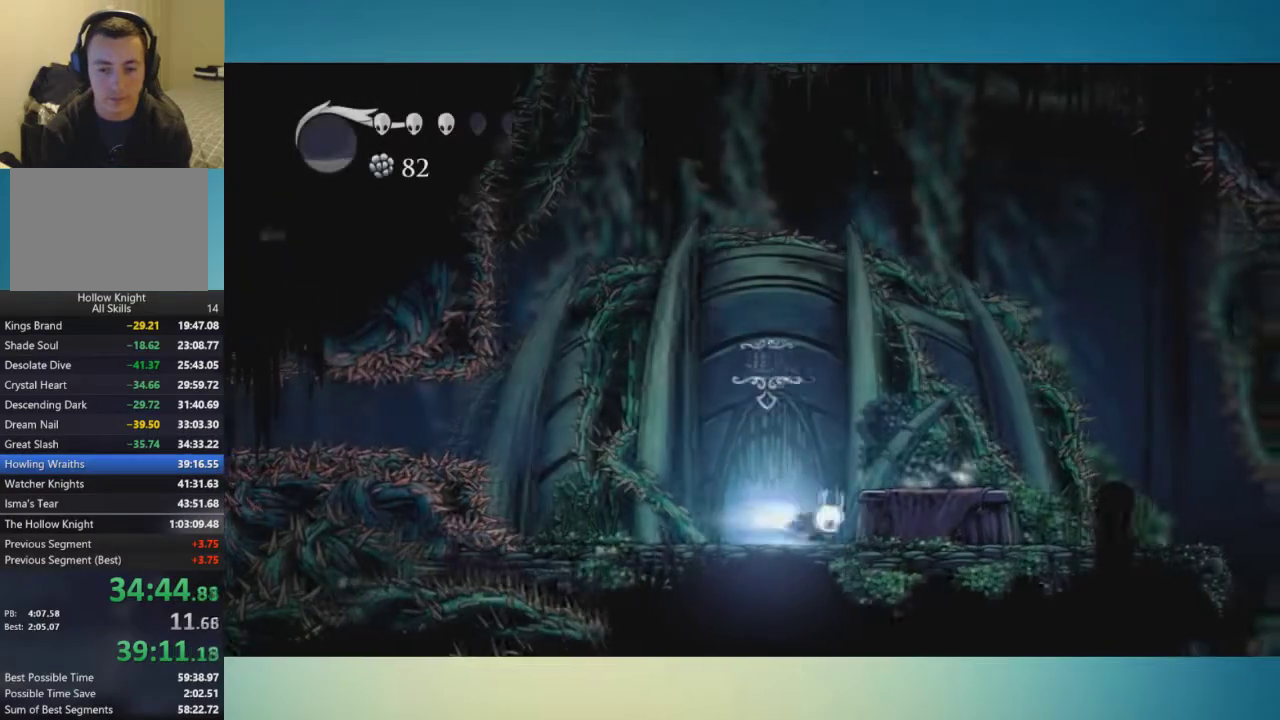
{"buttons": [], "left_stick": "right", "right_stick": "center", "events": []}
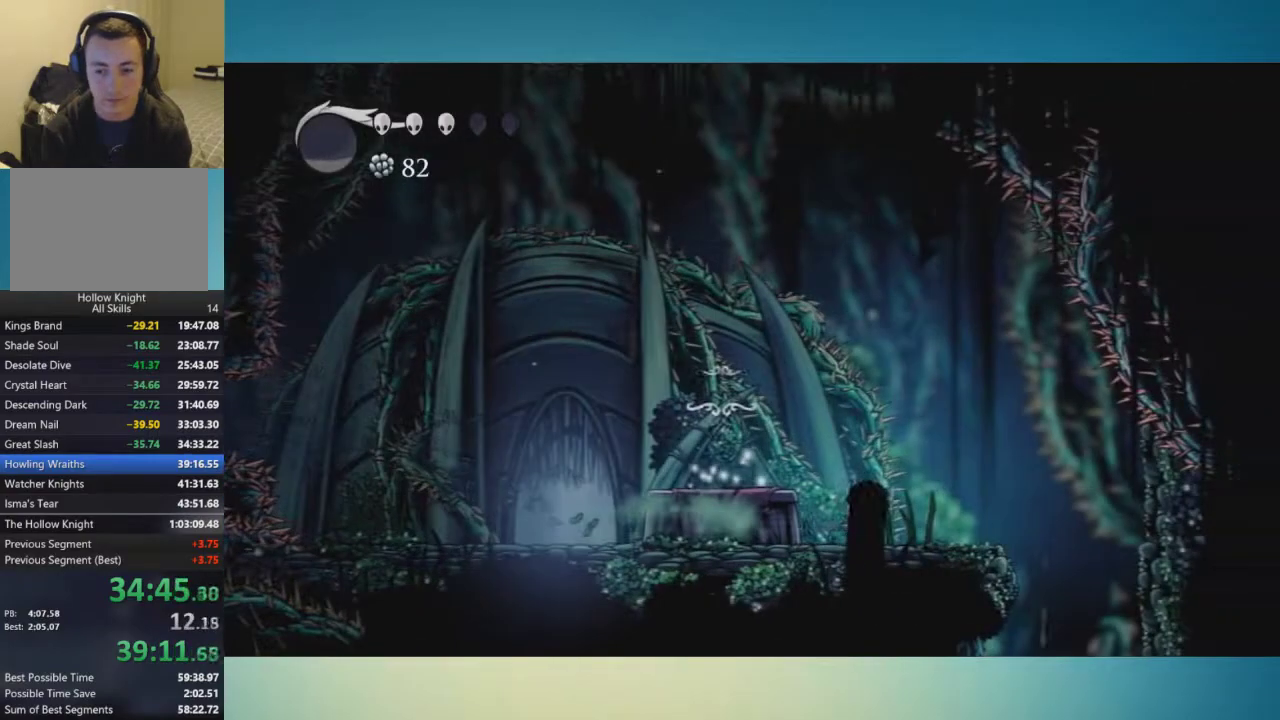
{"buttons": [], "left_stick": "left", "right_stick": "center", "events": [[350, "left_stick", "center"], [501, "left_stick", "left"]]}
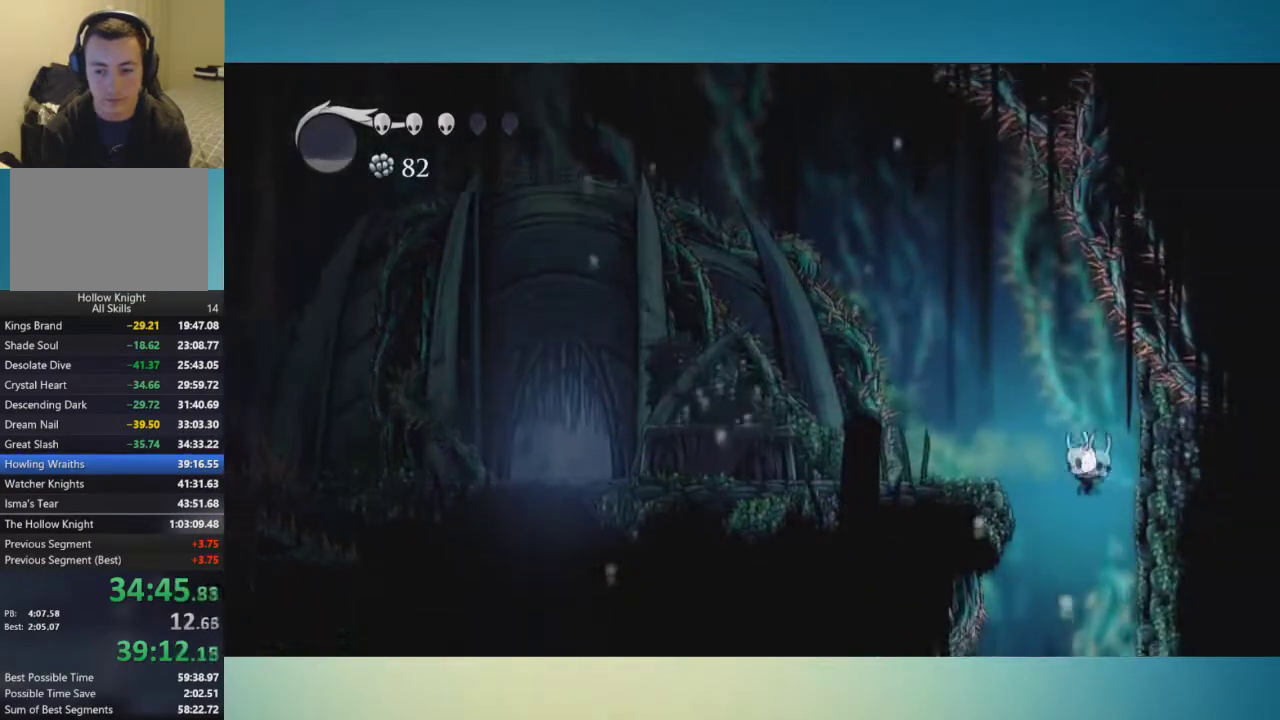
{"buttons": [], "left_stick": "center", "right_stick": "center", "events": [[150, "SELECT", "down"], [150, "left_stick", "center"], [233, "SELECT", "up"]]}
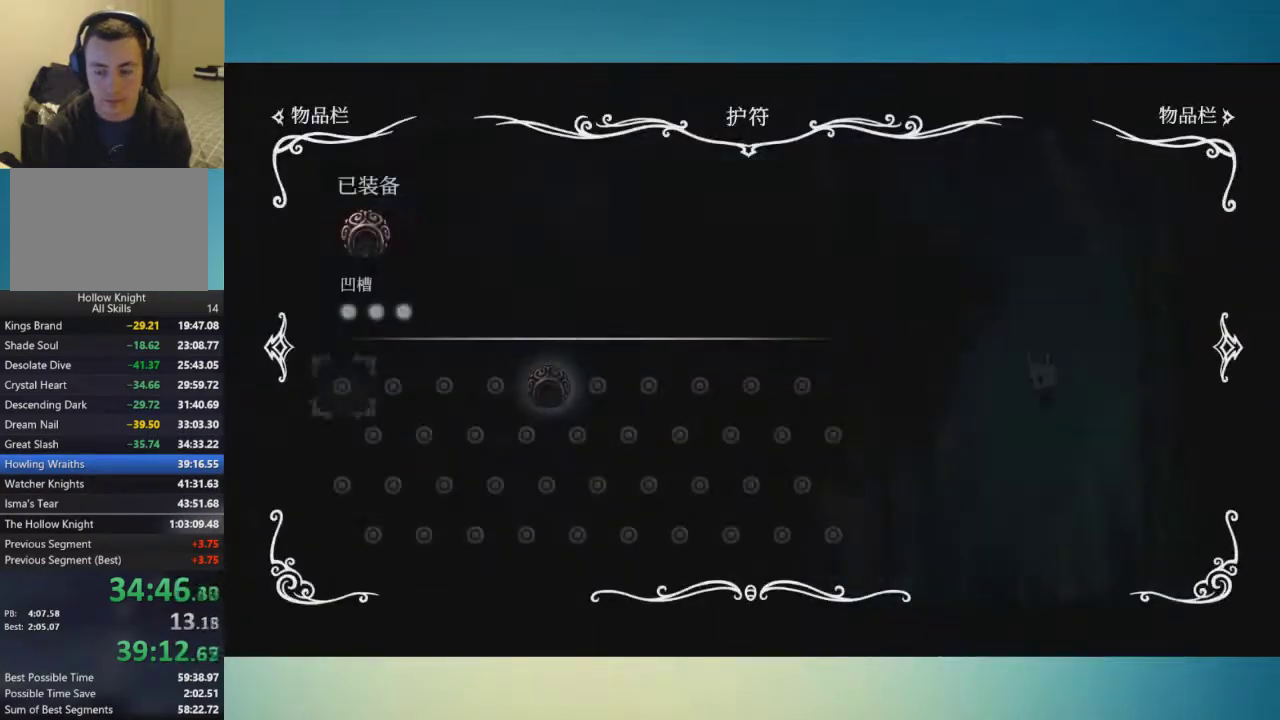
{"buttons": [], "left_stick": "center", "right_stick": "center", "events": []}
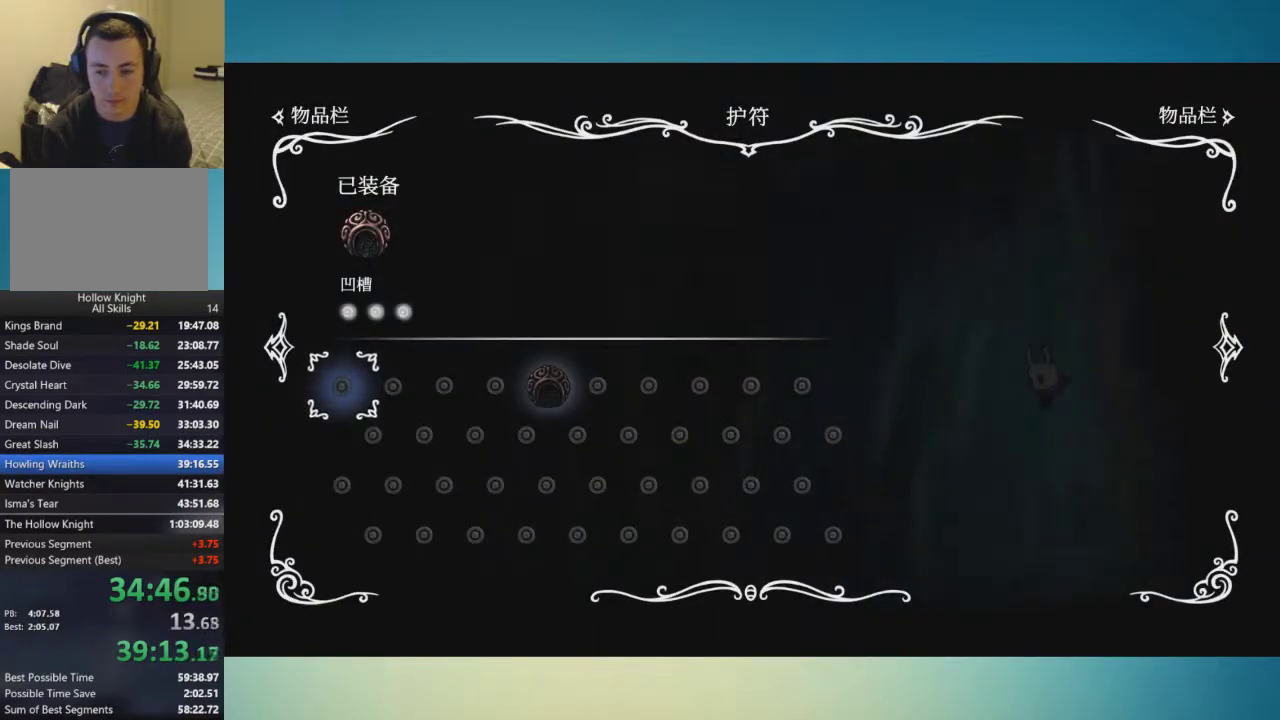
{"buttons": [], "left_stick": "right", "right_stick": "center", "events": [[66, "SELECT", "down"], [166, "left_stick", "right"], [183, "SELECT", "up"]]}